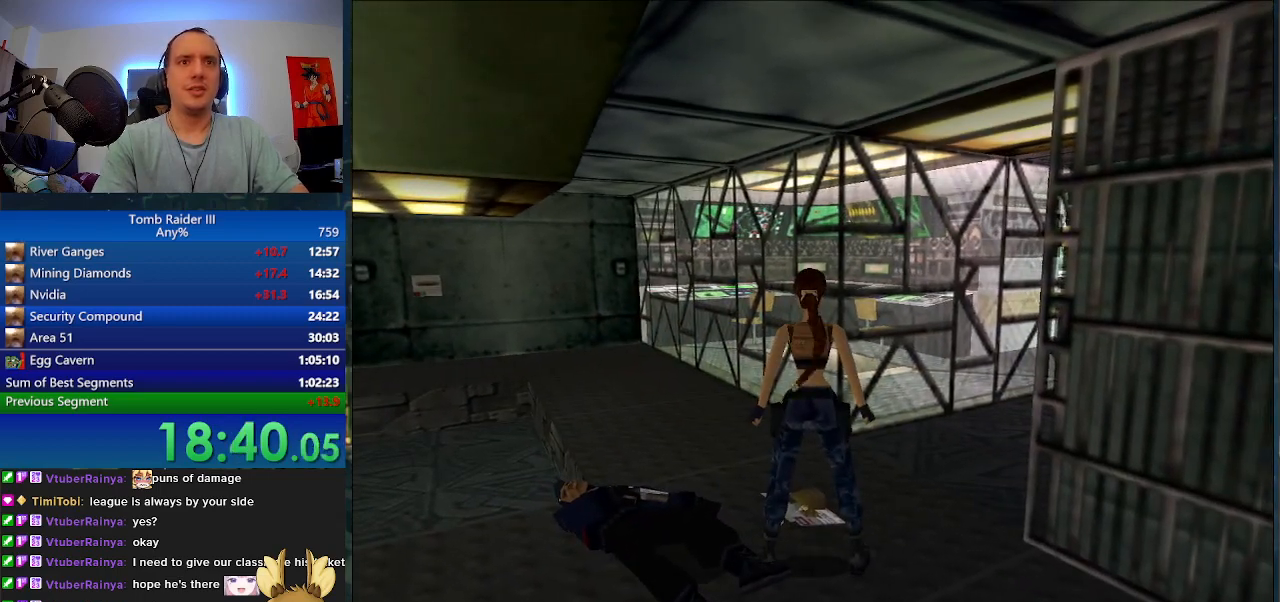
Gameplay with keyboard; each line is a JSON object with the keys held at the frame after it. "events" lists presses ("down") and releases ("up") of ".", "0", "1", "3", "6", "7", "9", "a", "alt", "comma", "ctrl_l", "ctrl_r", "d", "escape", "f", "f5", "f6", "j", "m", "minus", "n", "r", "s", "shift_l", "shift_r", "space" and "w" between this image and that frame as [ms after this image, input, new state], when the widget could be followed in between. No other keys are recorded. Mouse input is not recorded.
{"keys": ["a", "j"], "events": [[67, "shift_l", "down"], [167, "w", "down"], [300, "shift_l", "up"], [333, "a", "down"], [367, "w", "up"]]}
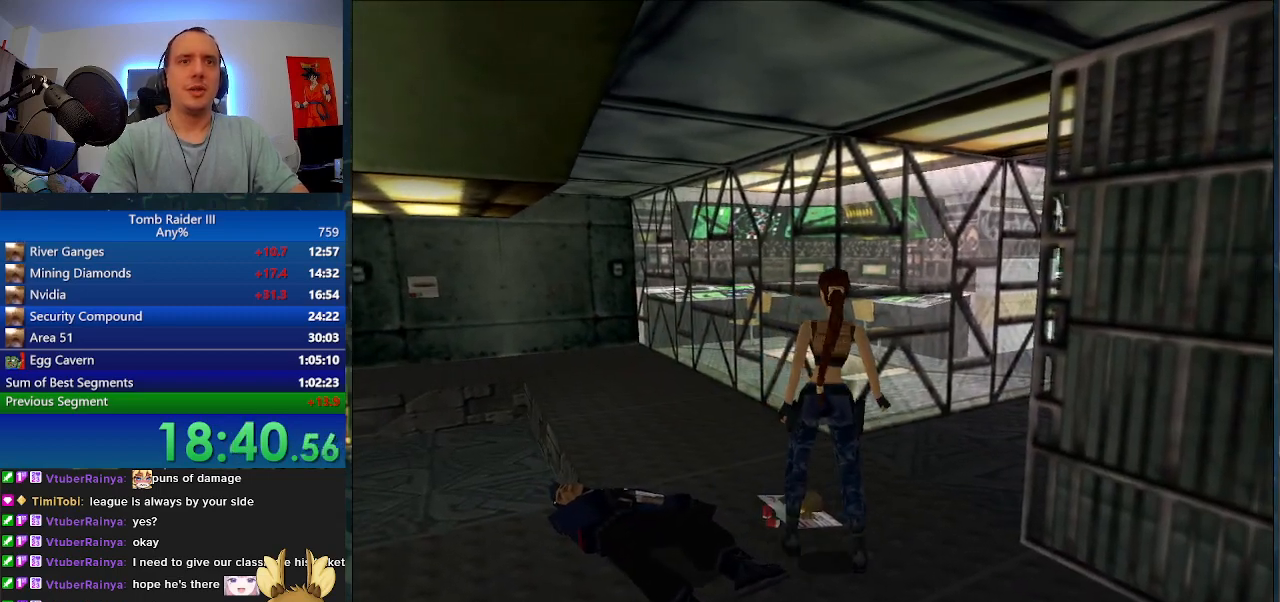
{"keys": ["a", "j"], "events": []}
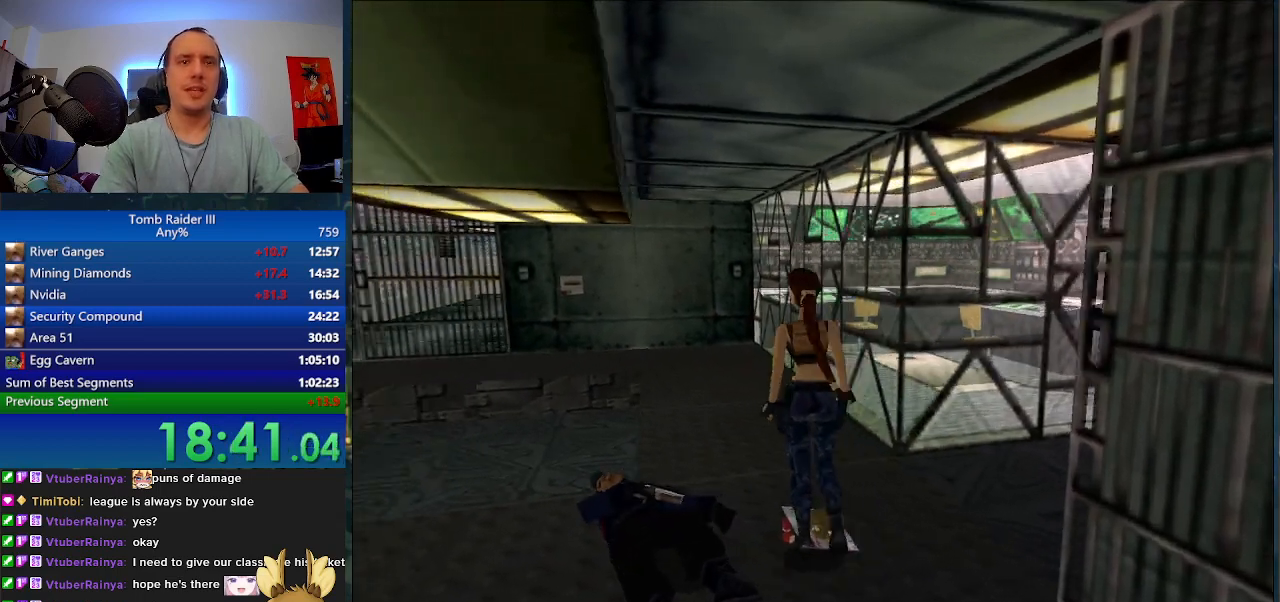
{"keys": ["j"], "events": [[233, "a", "up"]]}
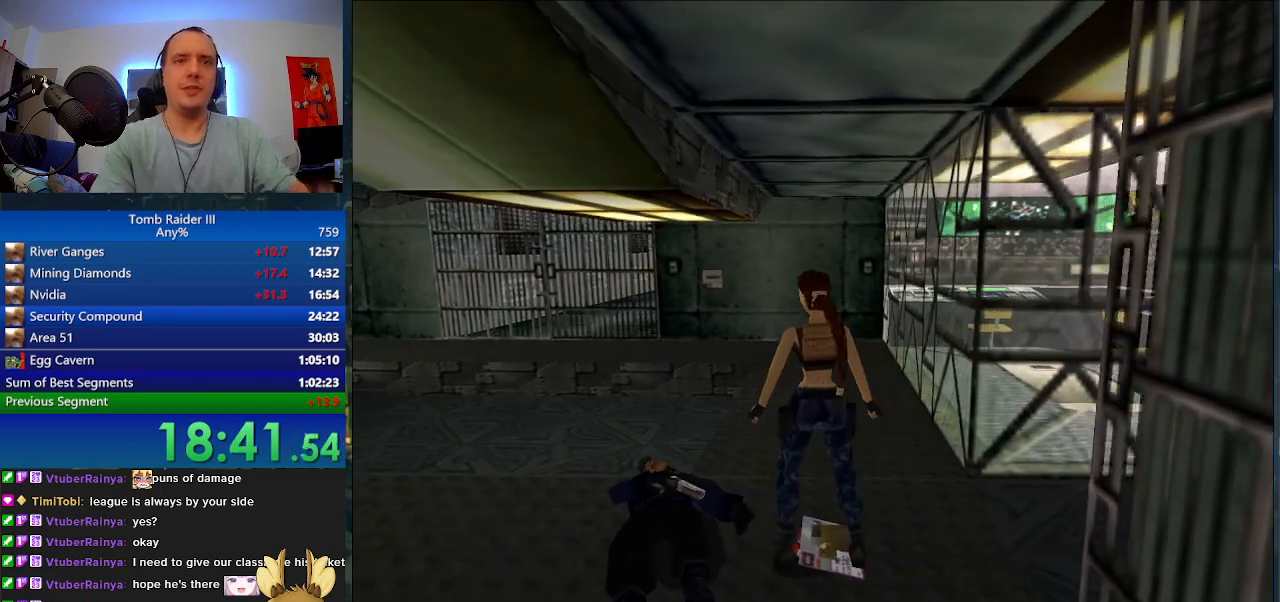
{"keys": ["j"], "events": []}
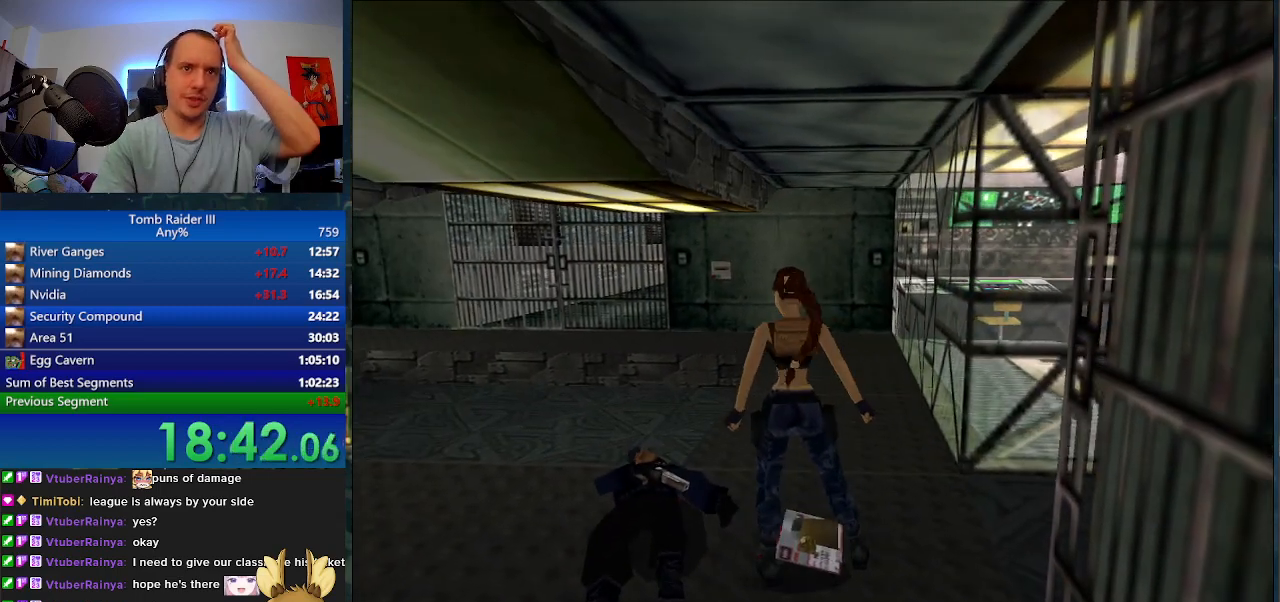
{"keys": [], "events": [[300, "j", "up"]]}
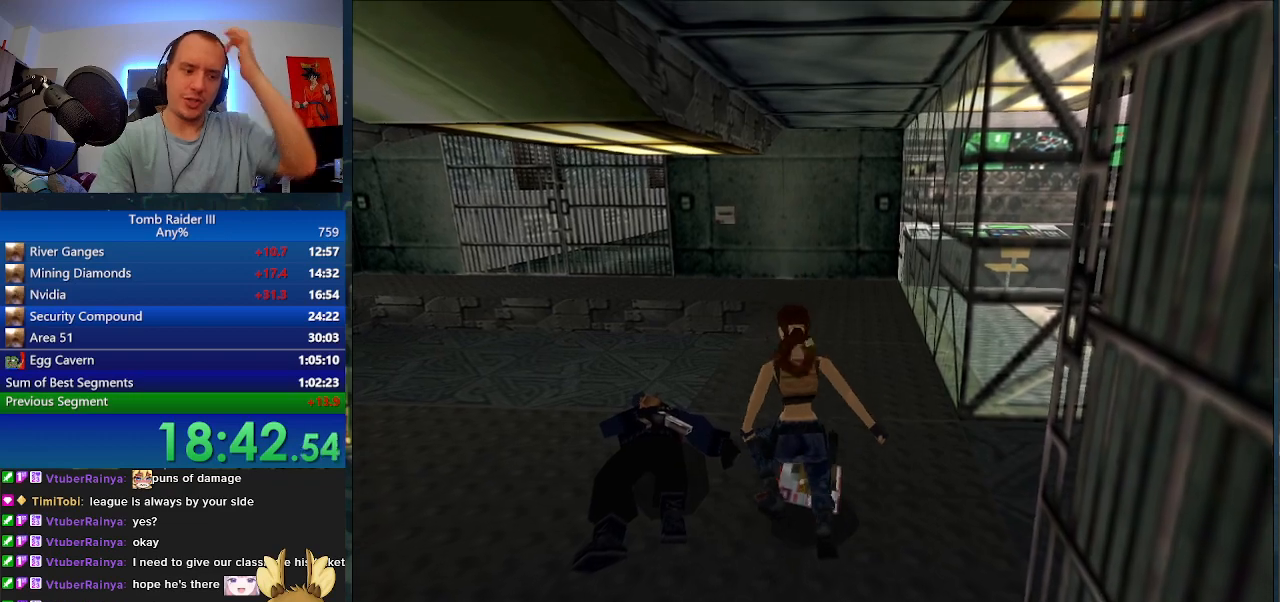
{"keys": [], "events": []}
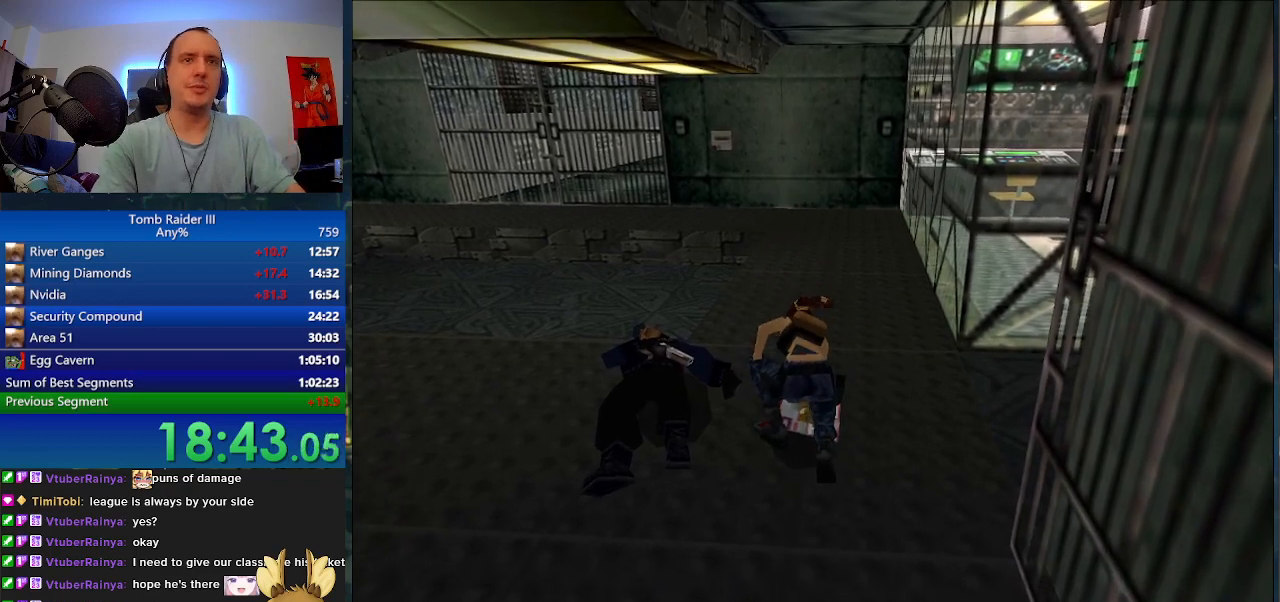
{"keys": ["a", "w"], "events": [[200, "w", "down"], [300, "a", "down"]]}
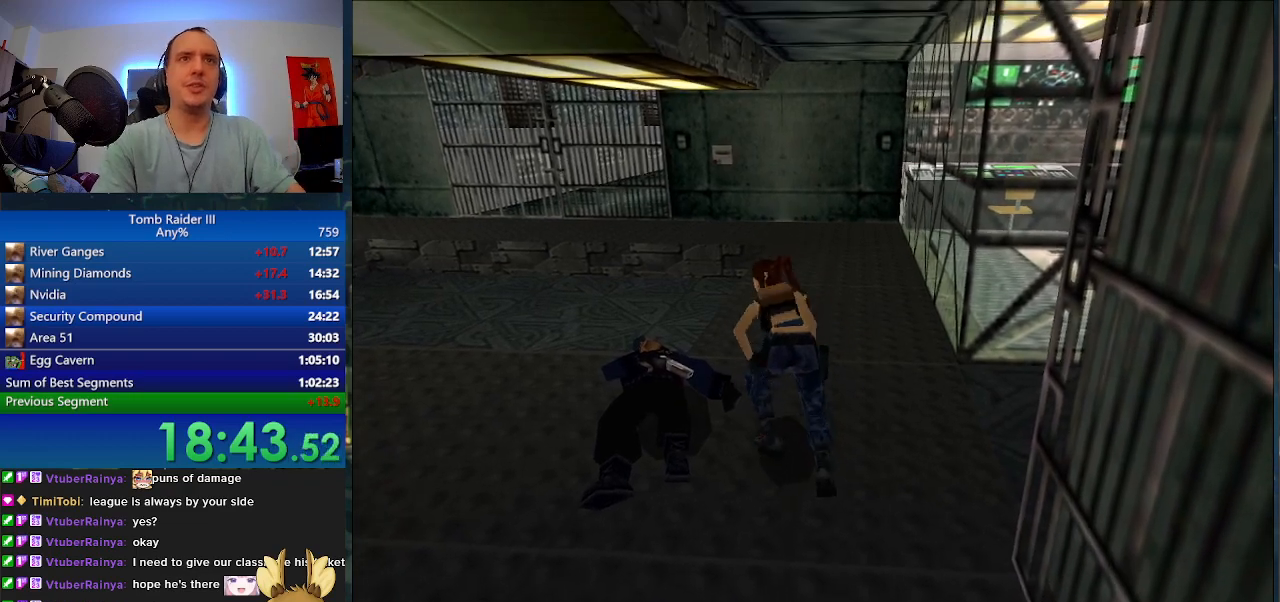
{"keys": ["a", "w"], "events": []}
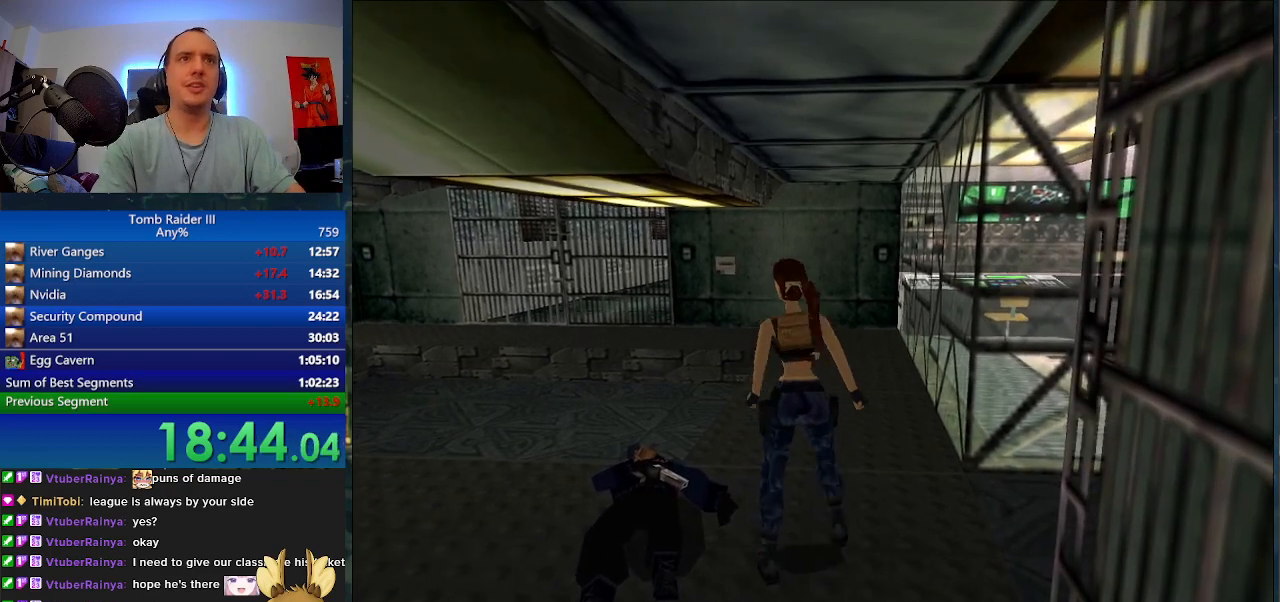
{"keys": ["minus", "w"], "events": [[233, "minus", "down"], [300, "a", "up"]]}
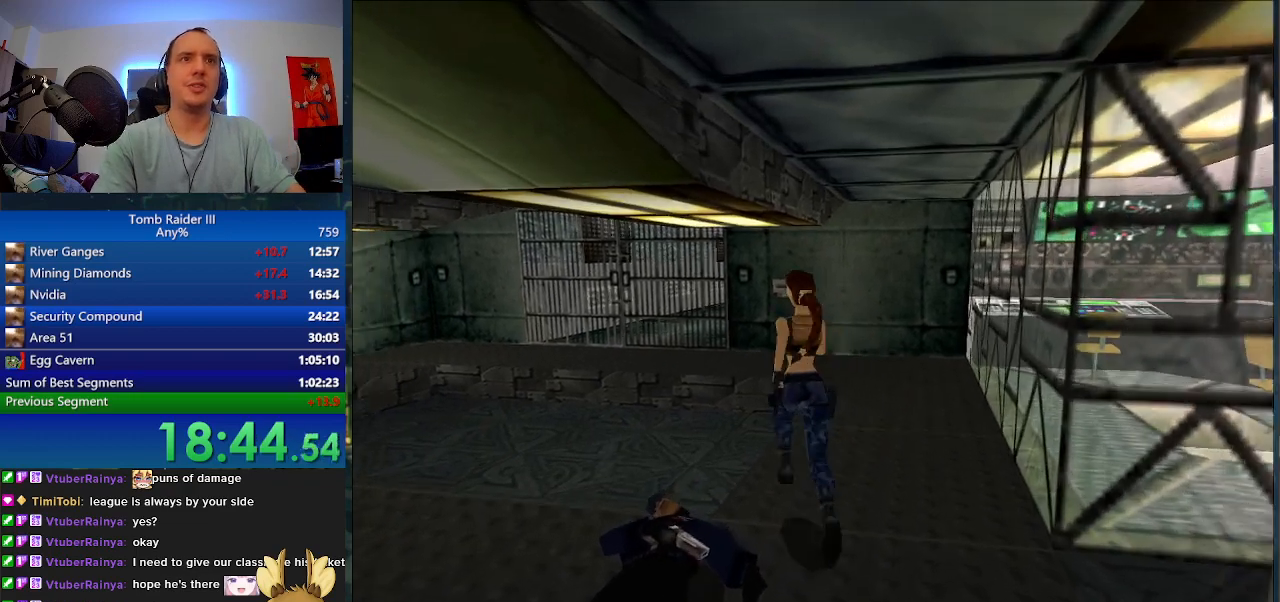
{"keys": ["d", "minus", "w"], "events": [[367, "d", "down"]]}
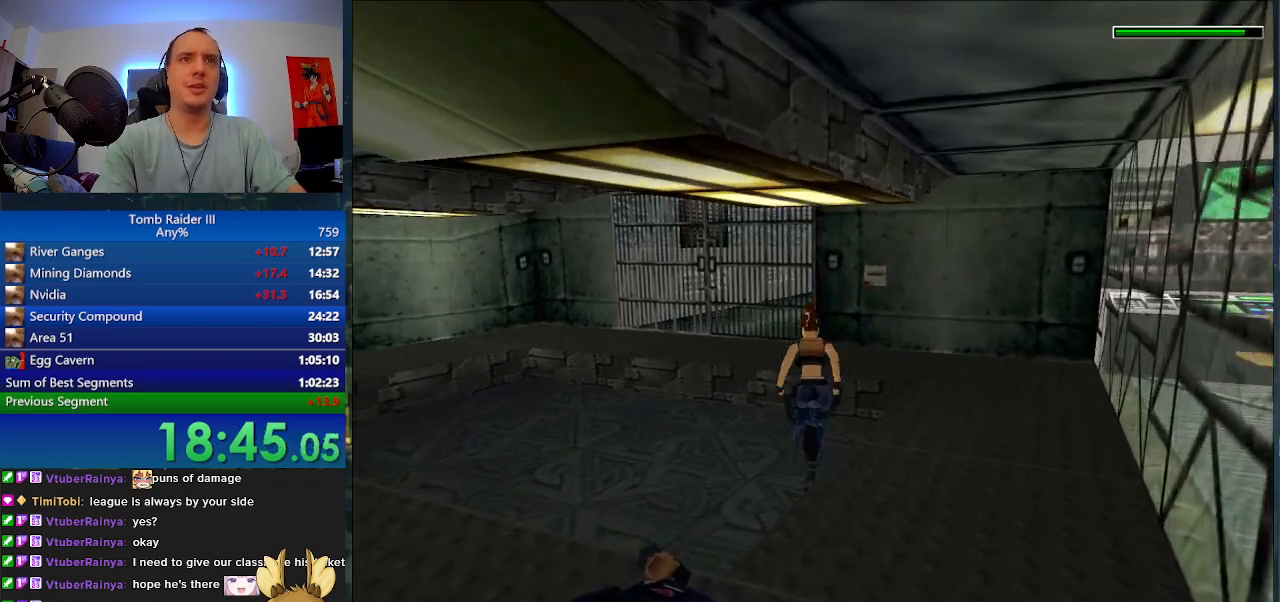
{"keys": ["minus", "w"], "events": [[300, "d", "up"]]}
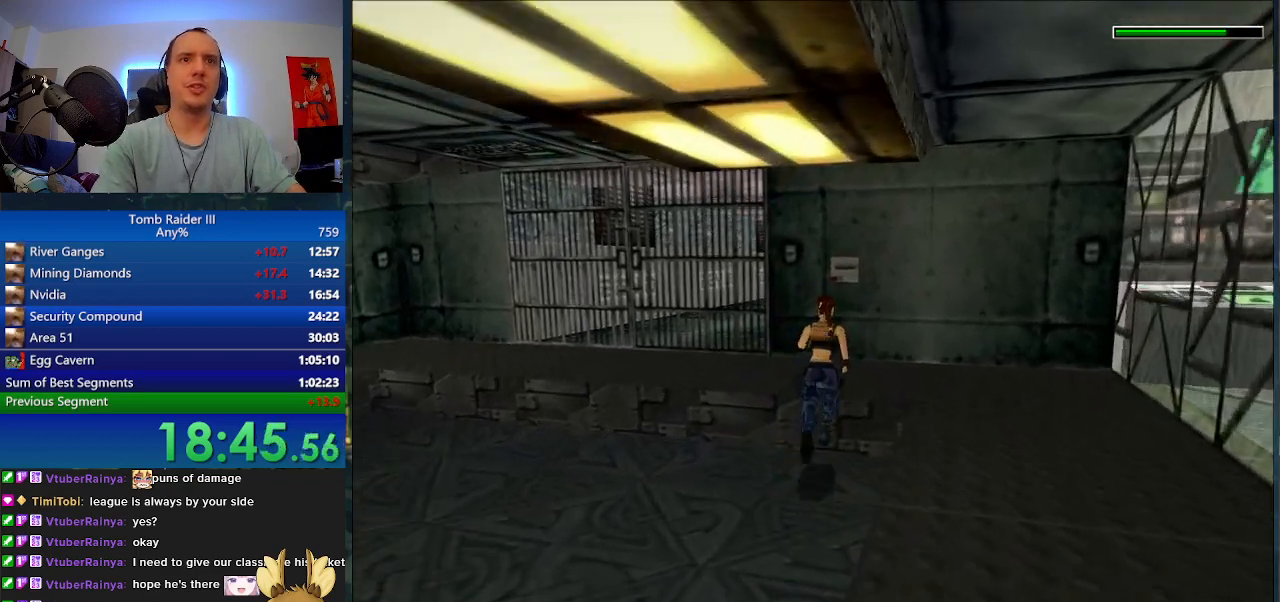
{"keys": ["w"], "events": [[67, "minus", "up"]]}
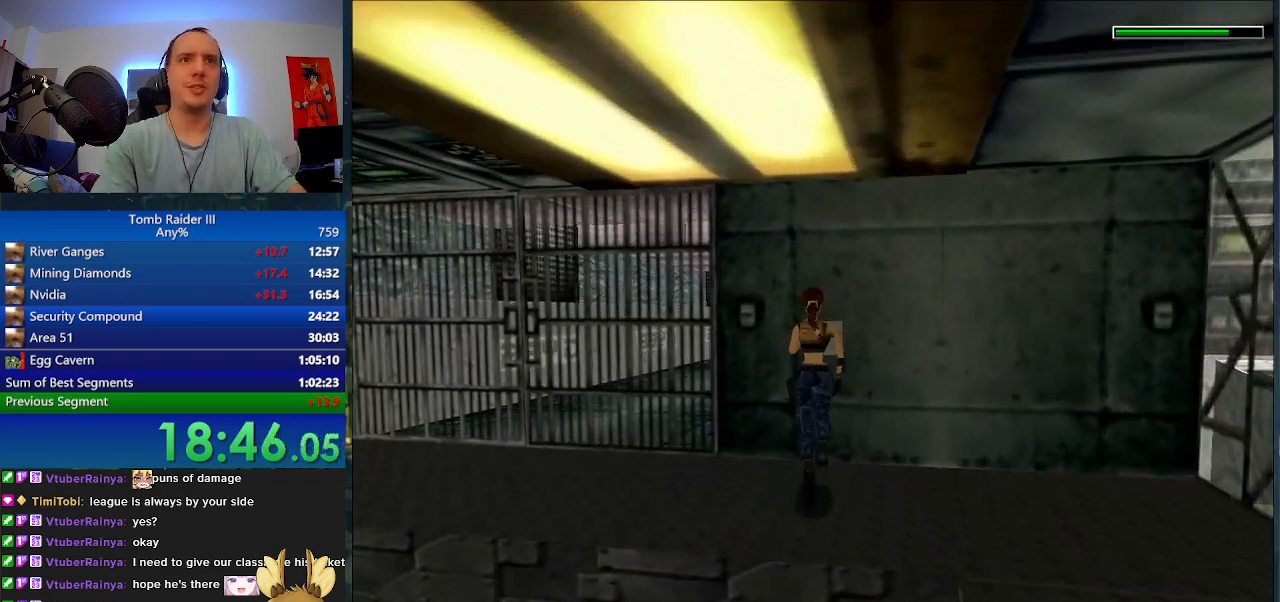
{"keys": ["j"], "events": [[33, "j", "down"], [33, "w", "up"], [133, "j", "up"], [200, "j", "down"], [267, "j", "up"], [367, "j", "down"], [433, "j", "up"], [500, "j", "down"]]}
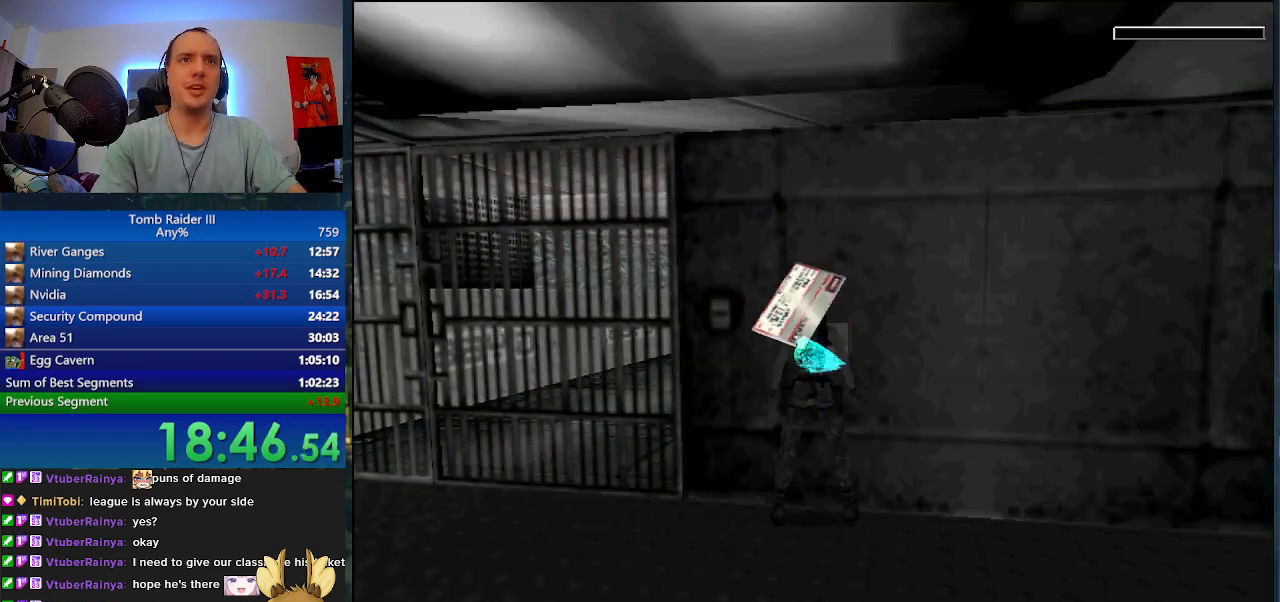
{"keys": [], "events": [[100, "j", "up"]]}
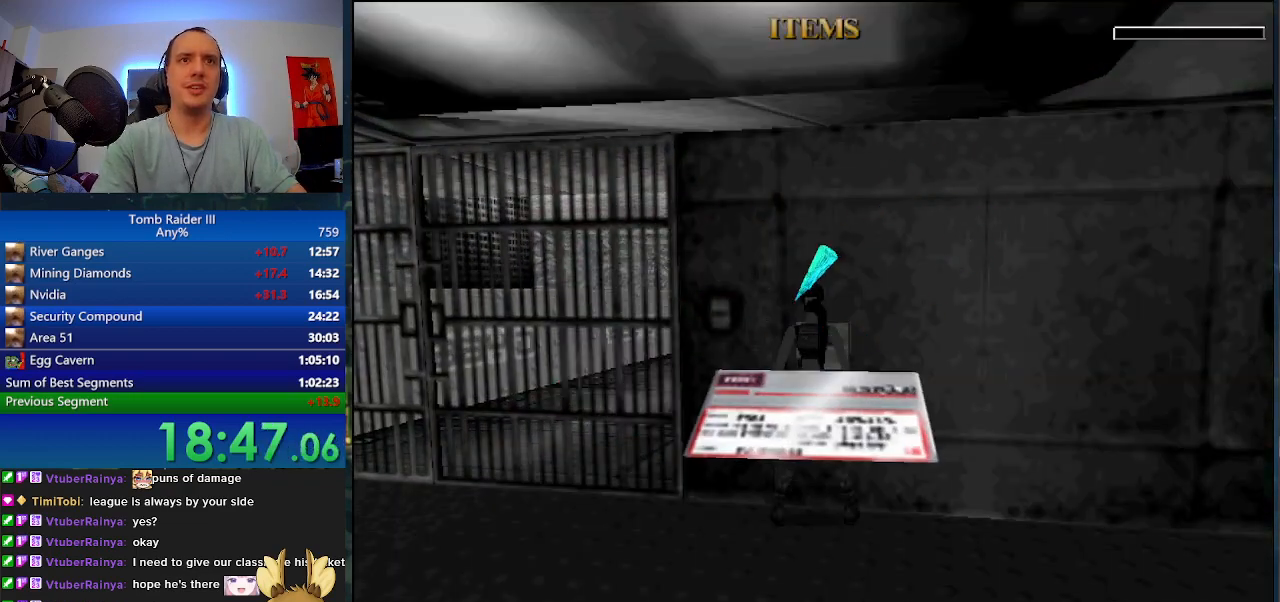
{"keys": [], "events": []}
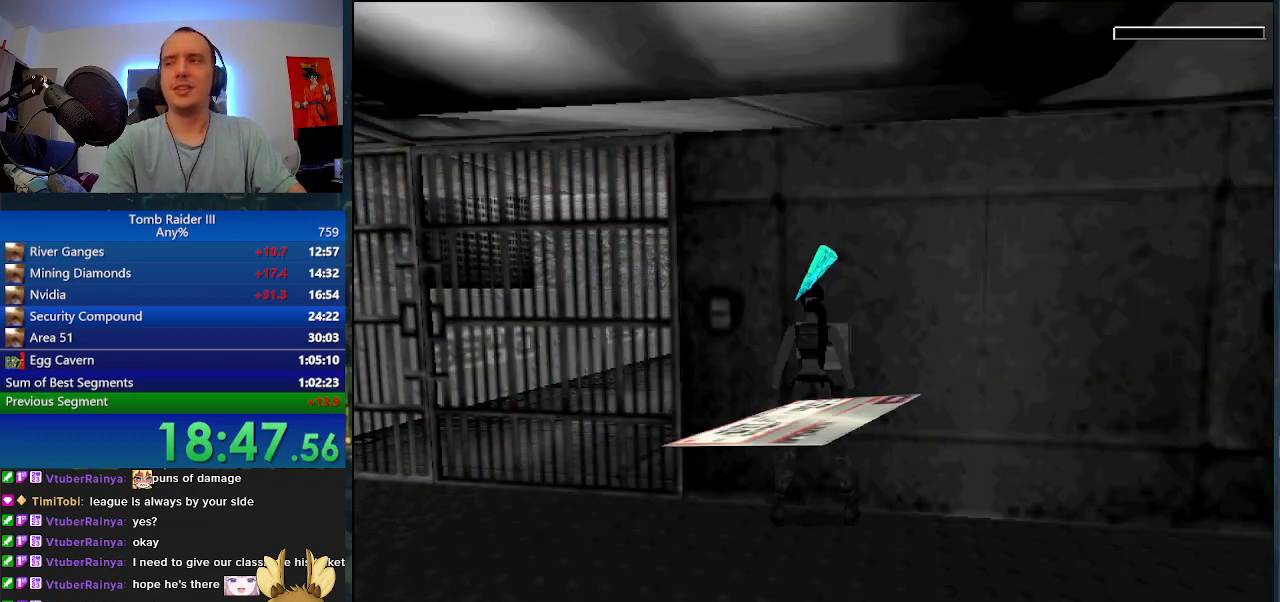
{"keys": ["a"], "events": [[133, "a", "down"]]}
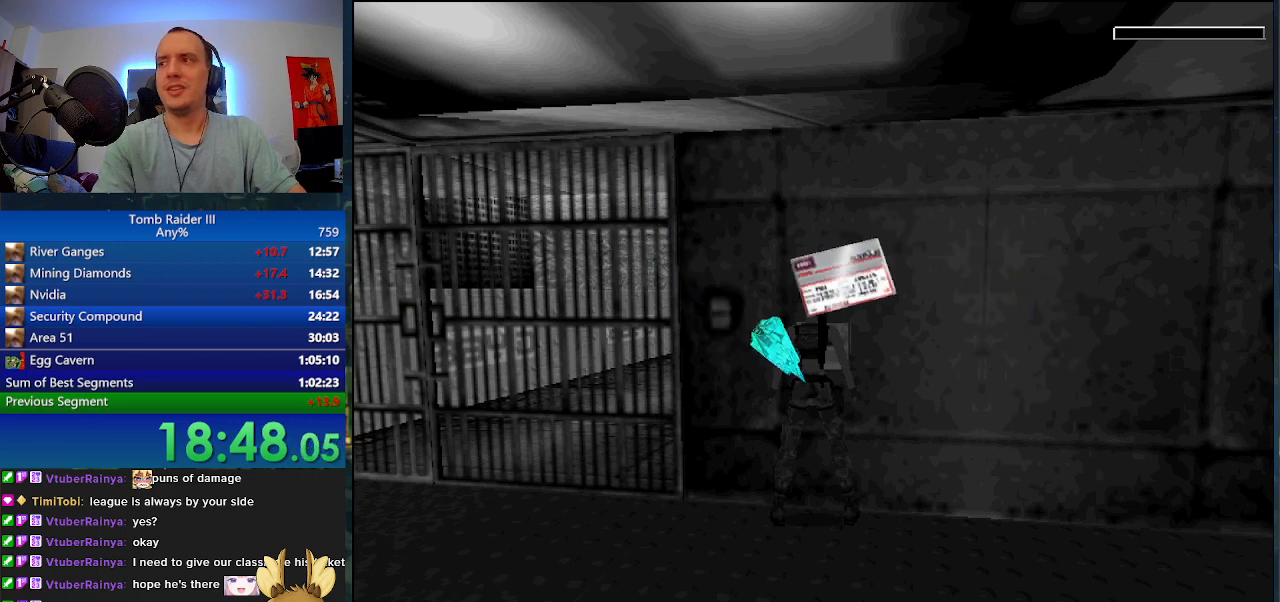
{"keys": ["a"], "events": []}
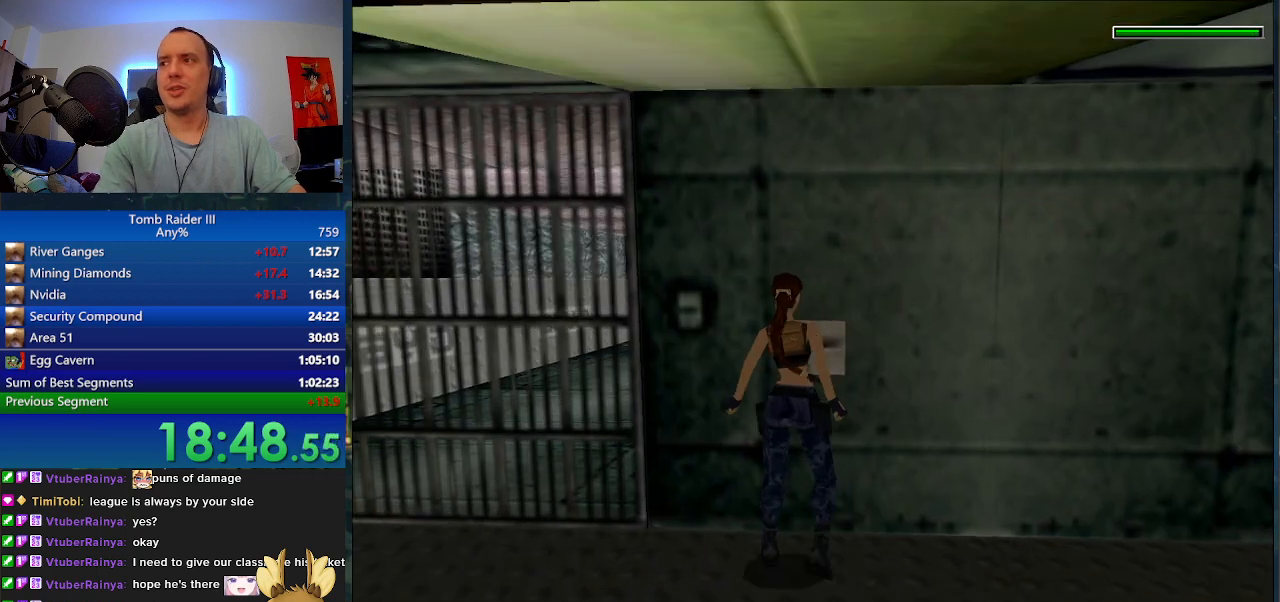
{"keys": ["a"], "events": []}
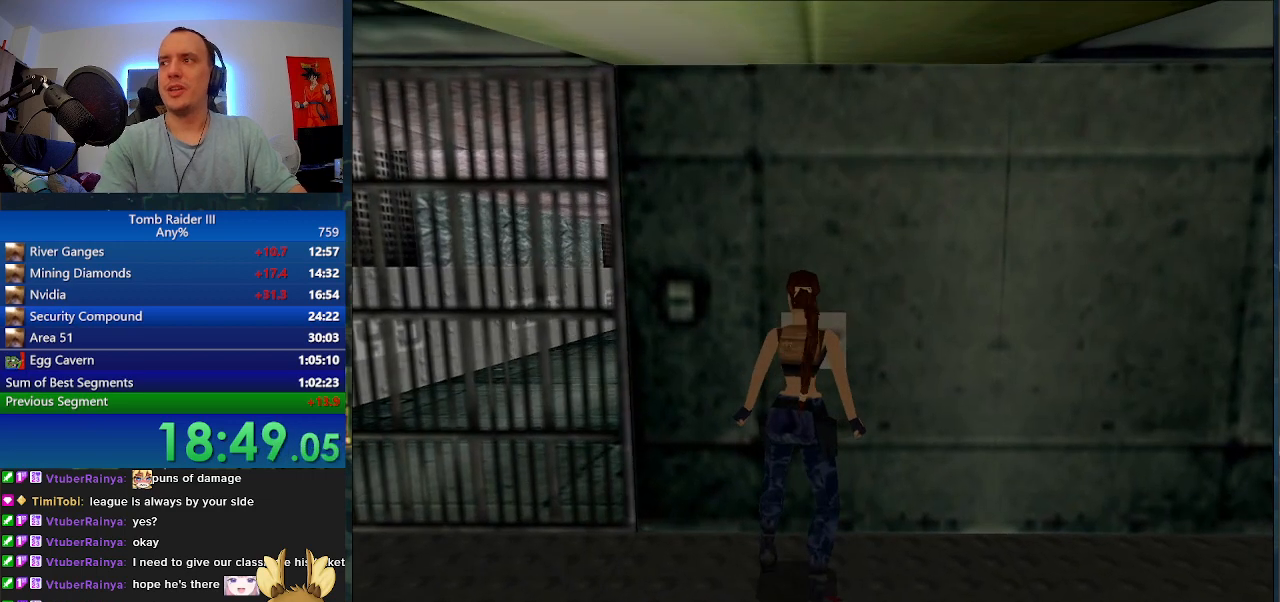
{"keys": ["a"], "events": []}
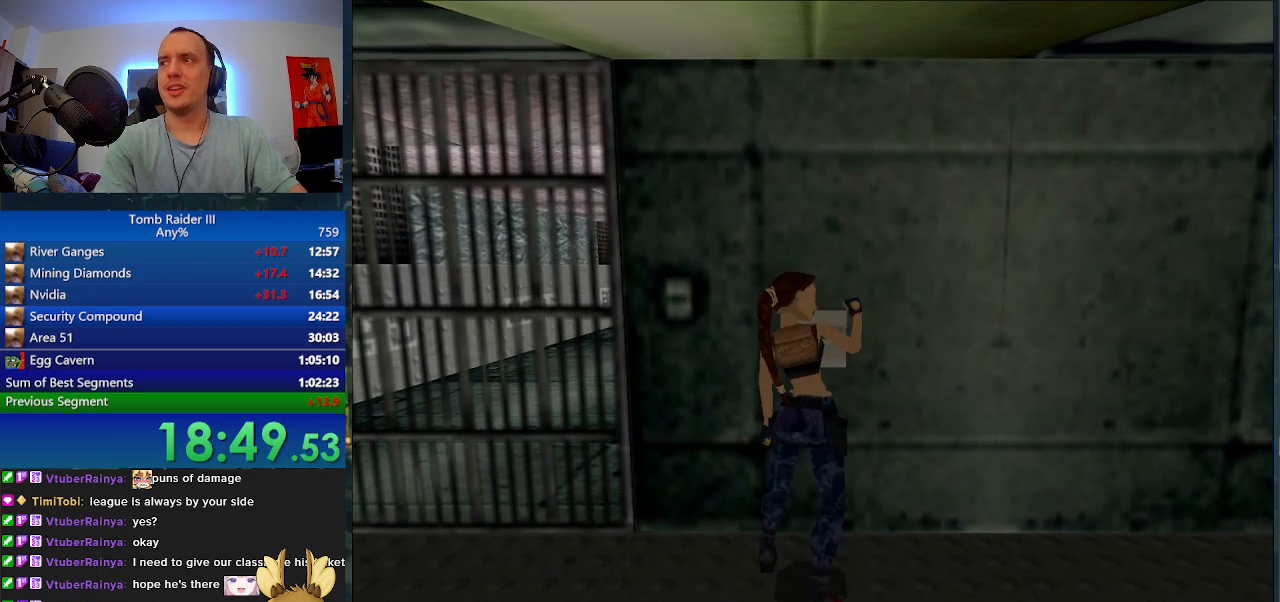
{"keys": ["a"], "events": []}
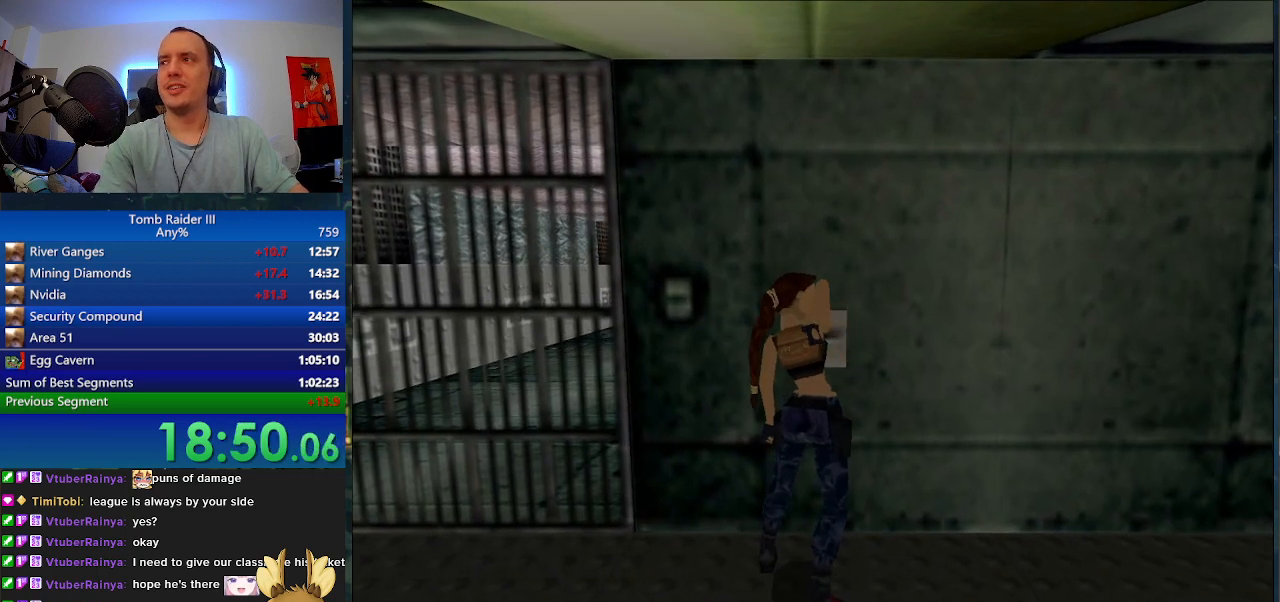
{"keys": ["a"], "events": []}
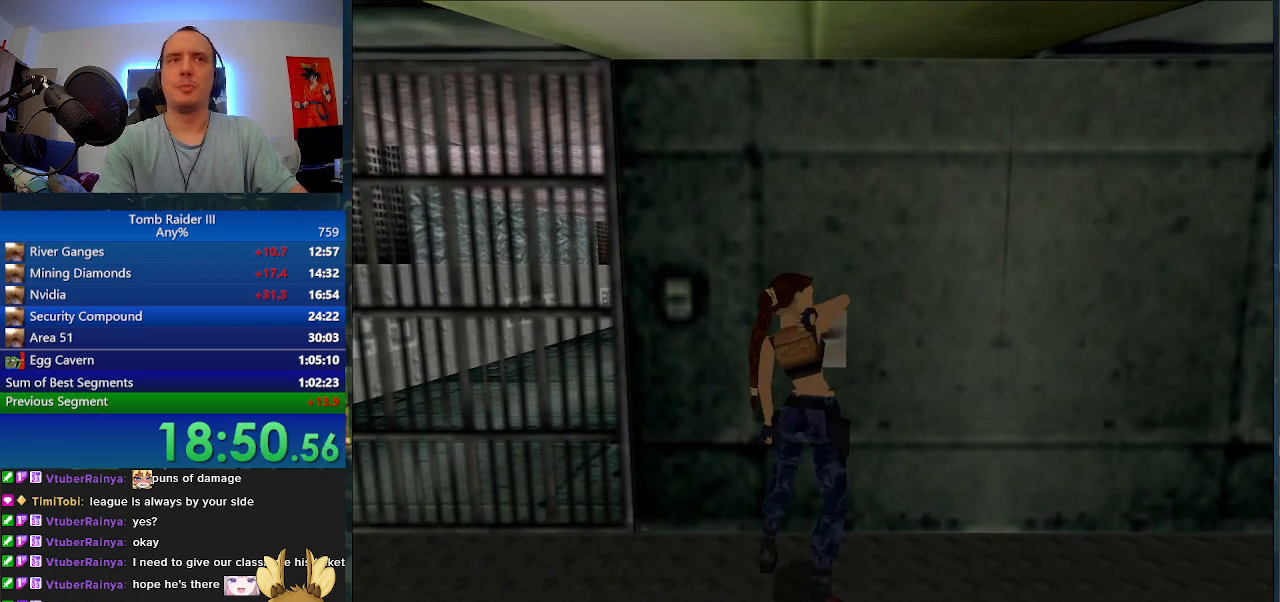
{"keys": ["a"], "events": []}
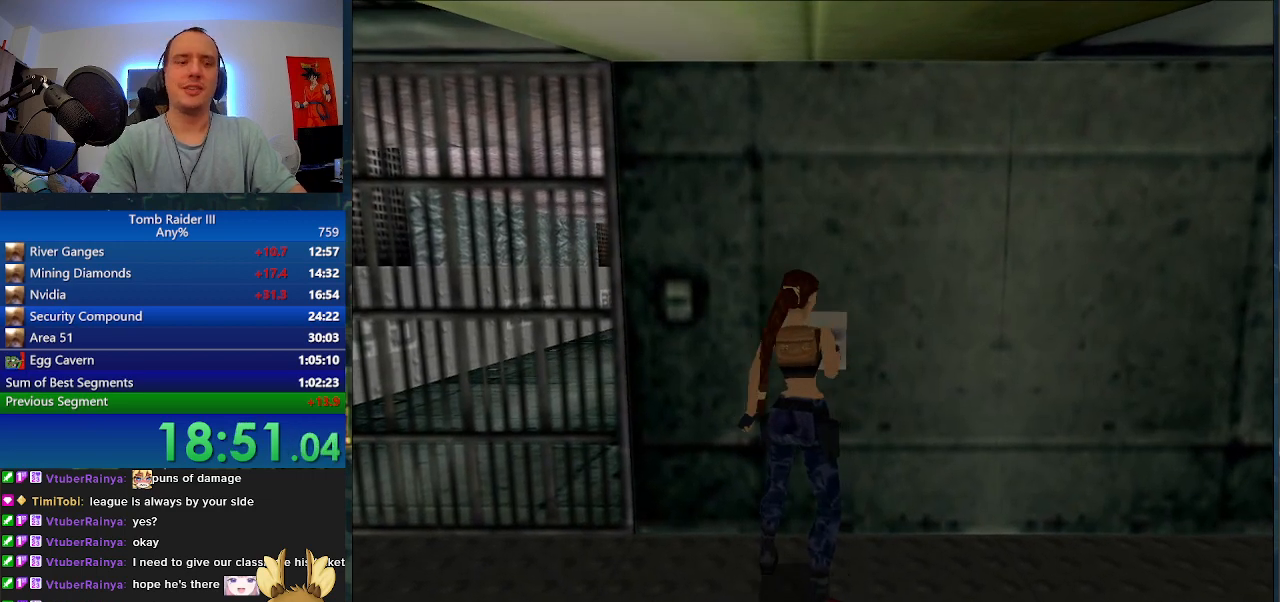
{"keys": ["a"], "events": []}
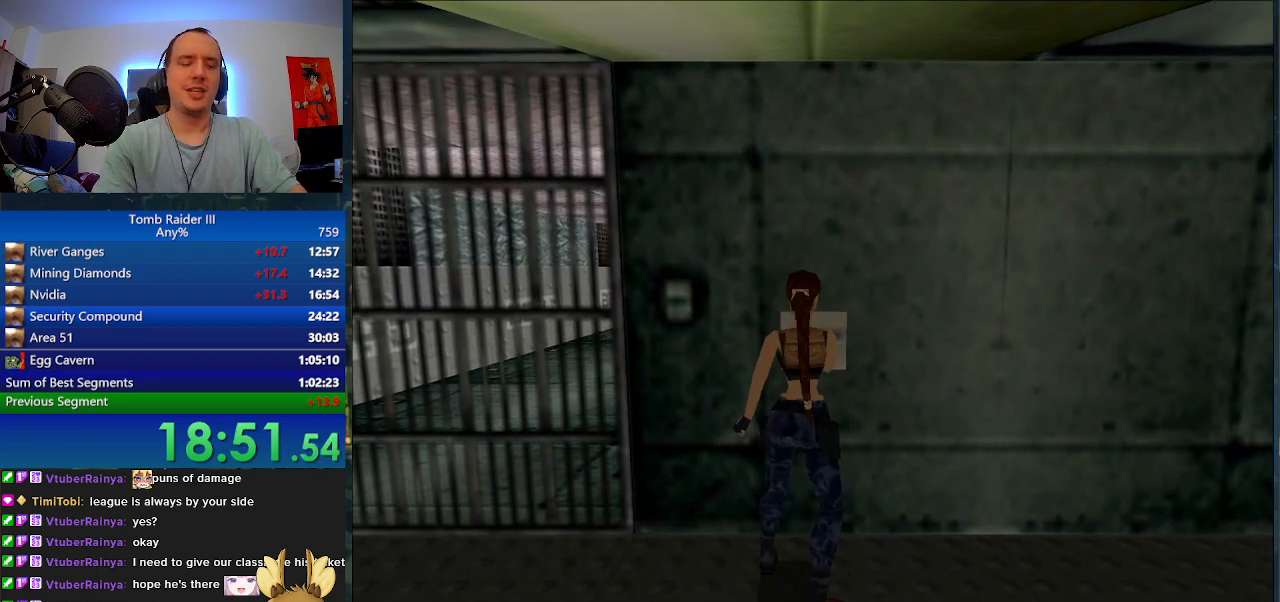
{"keys": ["a"], "events": []}
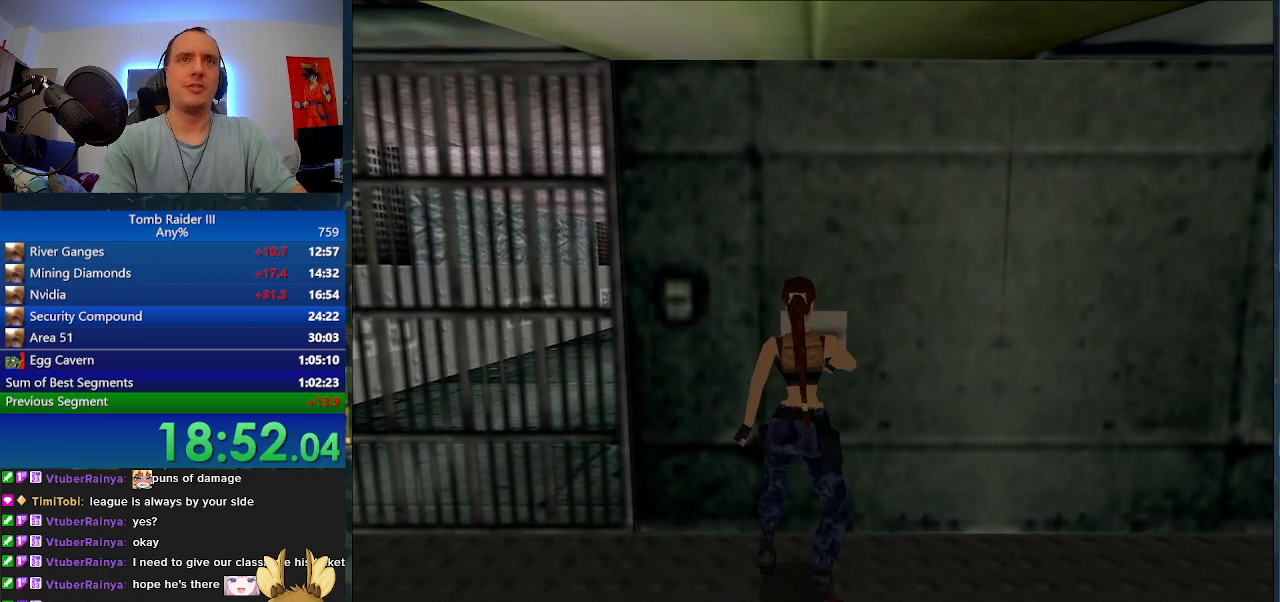
{"keys": ["a"], "events": []}
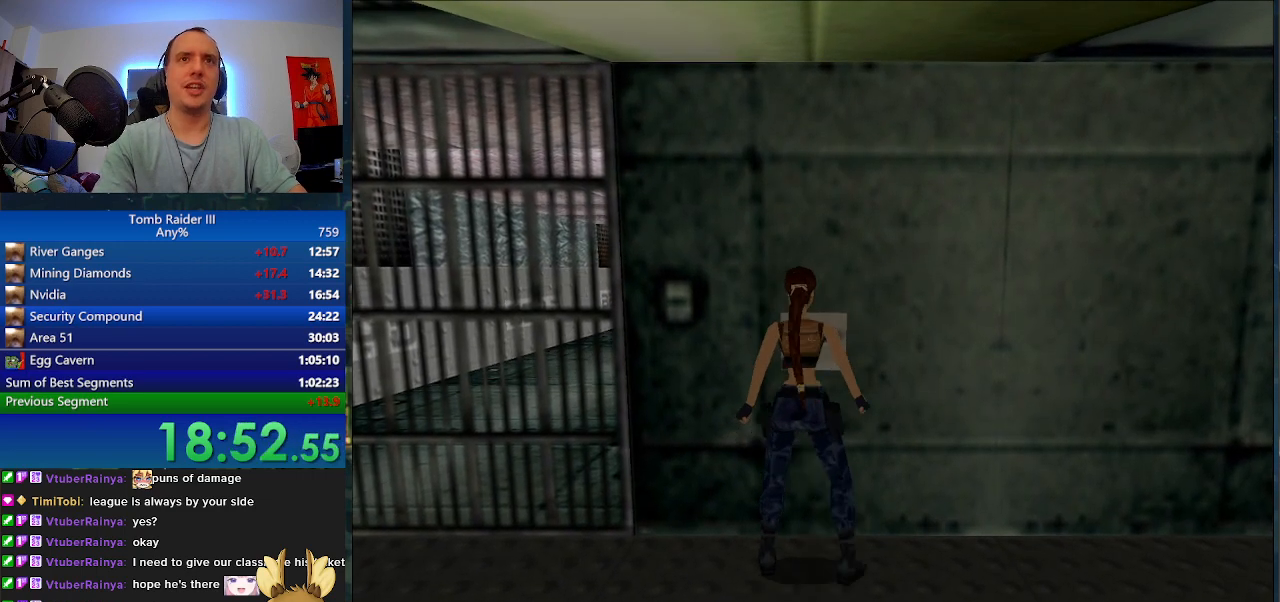
{"keys": ["a"], "events": []}
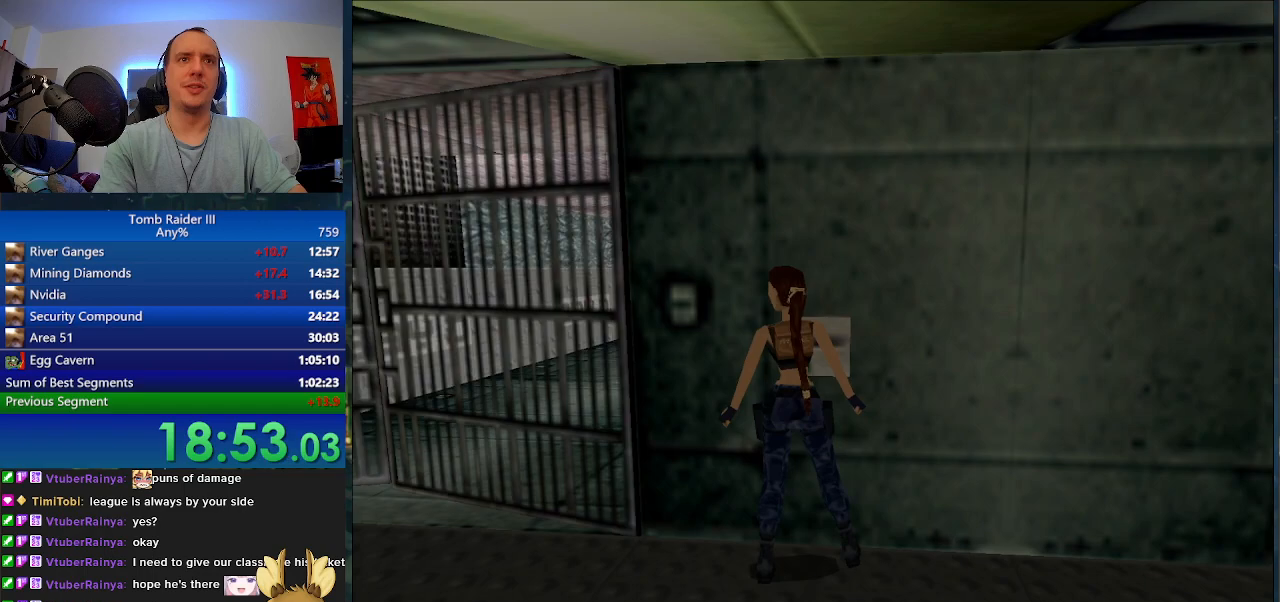
{"keys": ["d", "w"], "events": [[267, "w", "down"], [333, "d", "down"], [367, "a", "up"]]}
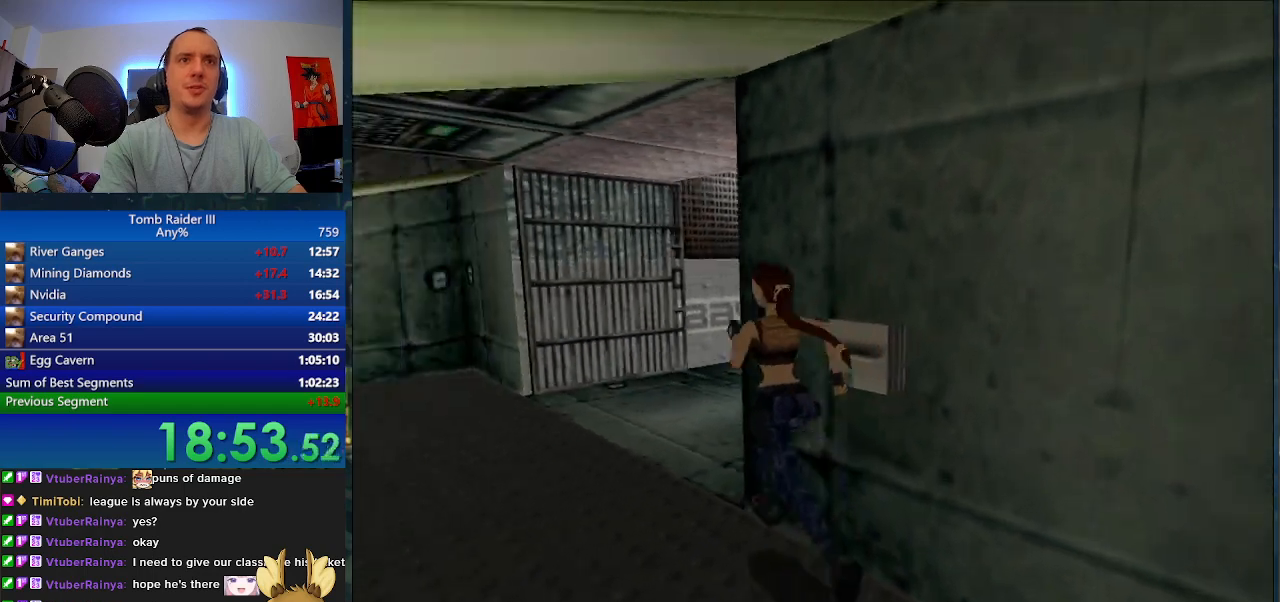
{"keys": ["d", "w"], "events": []}
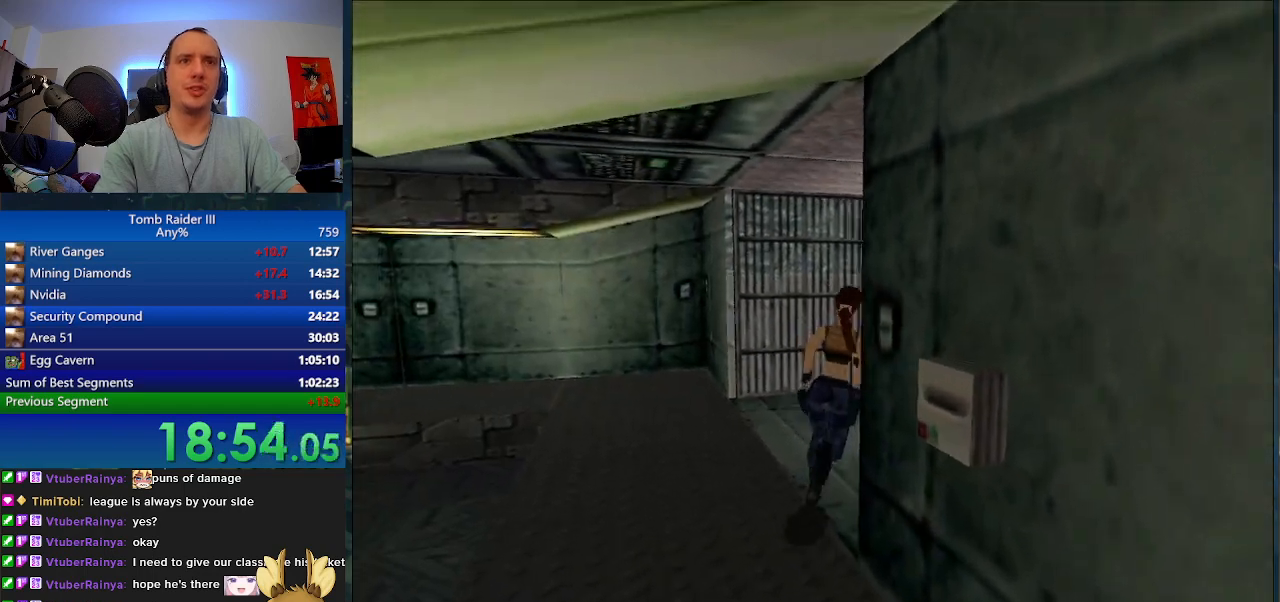
{"keys": ["d", "minus", "w"], "events": [[233, "minus", "down"]]}